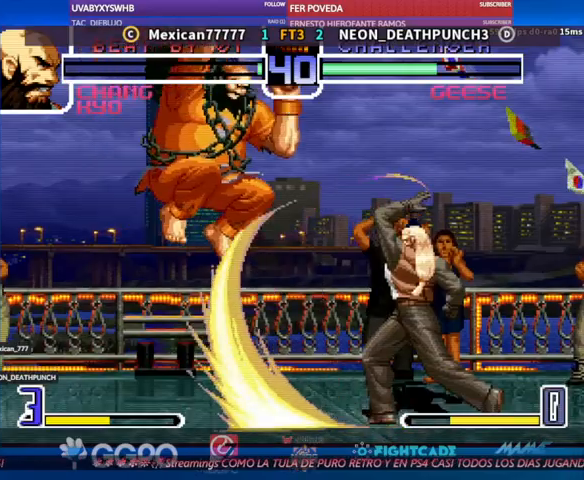
Gameplay with a controller (arcade stick); each line is a JSON object with the inputs held at the frame after it (dt_ms = milliseconds from this image to that frame). "events" lists button and stick changes between this image and that frame as [ms after this image, input, new state], when the widget could be followed in between. Not read: L3 R3.
{"dt_ms": 500, "buttons": [], "left_stick": "down", "events": [[267, "left_stick", "down"]]}
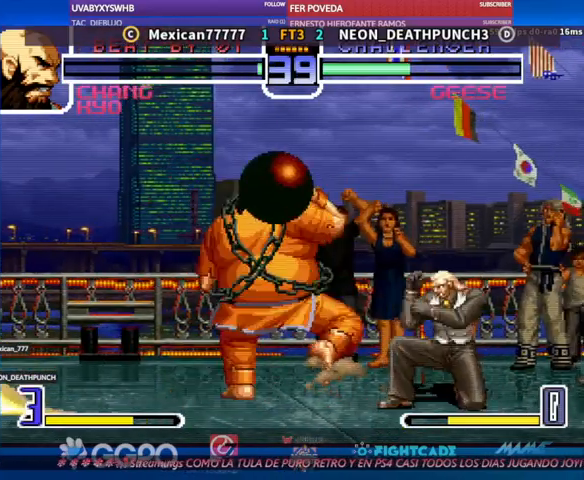
{"dt_ms": 1000, "buttons": [], "left_stick": "center"}
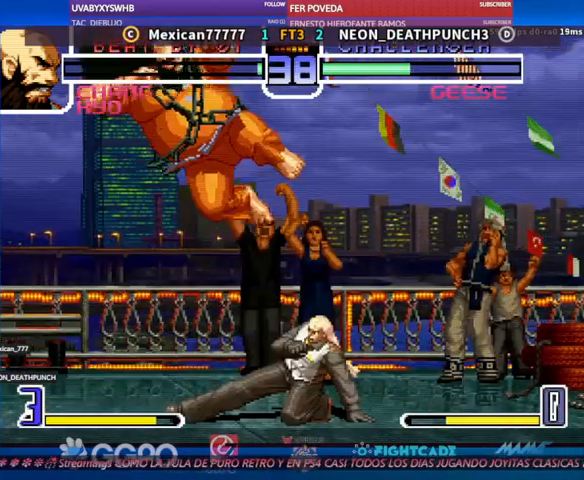
{"dt_ms": 500, "buttons": [], "left_stick": "down", "events": [[200, "TRIANGLE", "down"], [200, "left_stick", "down"], [267, "TRIANGLE", "up"], [300, "TRIANGLE", "down"], [367, "TRIANGLE", "up"], [400, "TRIANGLE", "down"], [500, "TRIANGLE", "up"]]}
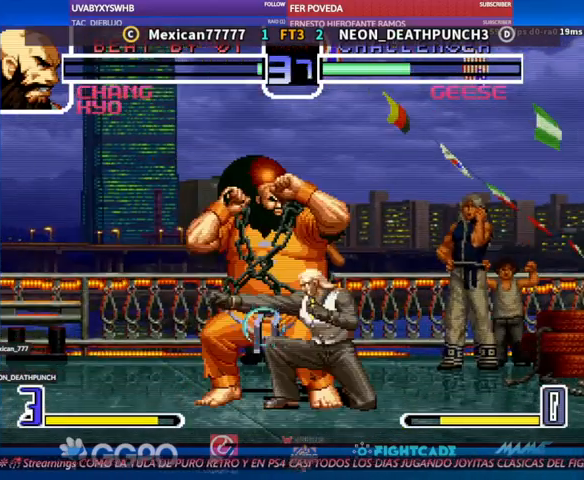
{"dt_ms": 500, "buttons": ["CIRCLE"], "left_stick": "center", "events": [[33, "TRIANGLE", "down"], [100, "TRIANGLE", "up"], [167, "TRIANGLE", "down"], [300, "TRIANGLE", "up"], [367, "left_stick", "center"], [467, "CIRCLE", "down"]]}
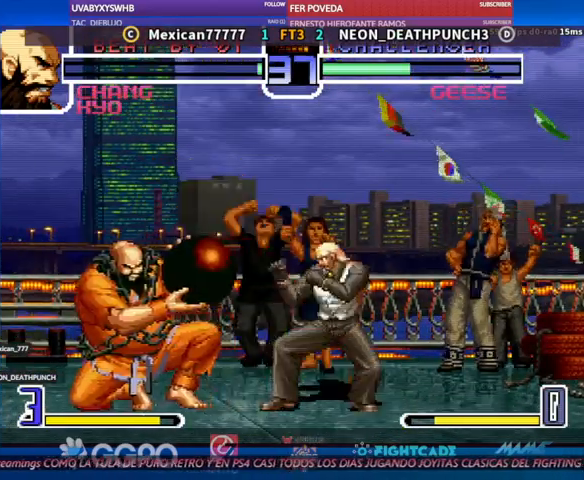
{"dt_ms": 500, "buttons": [], "left_stick": "center", "events": [[33, "CIRCLE", "up"]]}
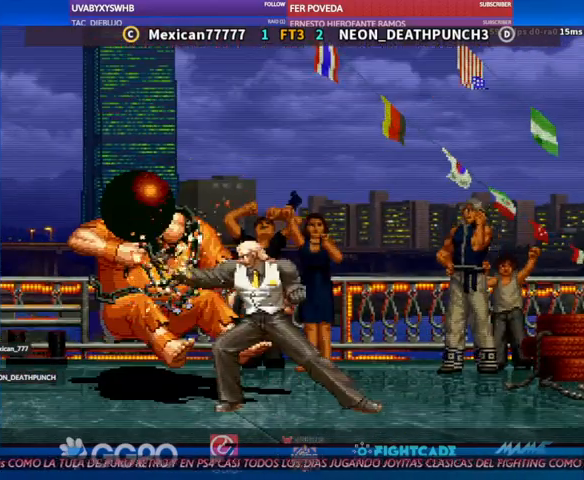
{"dt_ms": 500, "buttons": [], "left_stick": "up"}
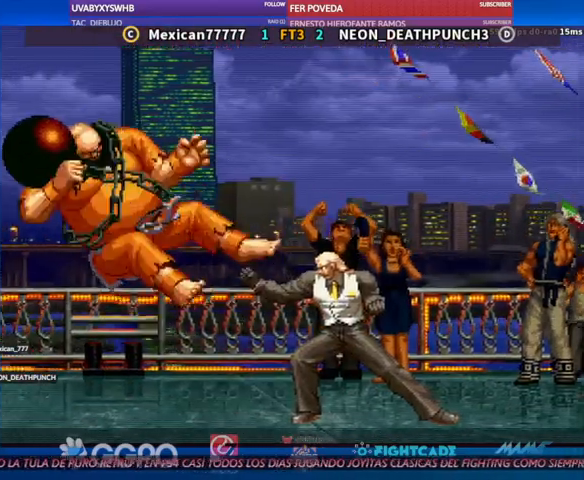
{"dt_ms": 500, "buttons": [], "left_stick": "center", "events": [[33, "left_stick", "center"], [333, "TRIANGLE", "down"], [400, "TRIANGLE", "up"]]}
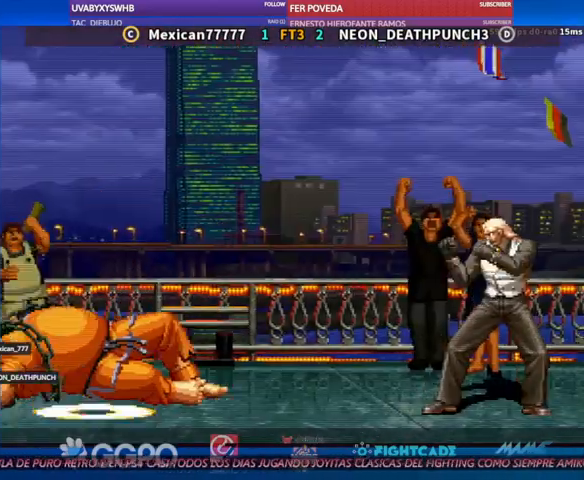
{"dt_ms": 500, "buttons": [], "left_stick": "center", "events": []}
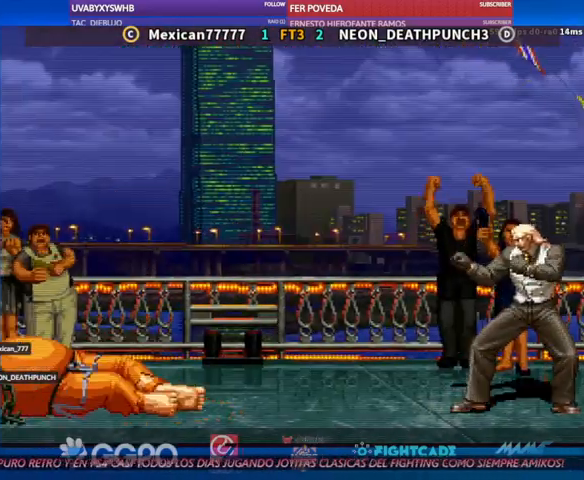
{"dt_ms": 500, "buttons": [], "left_stick": "center", "events": []}
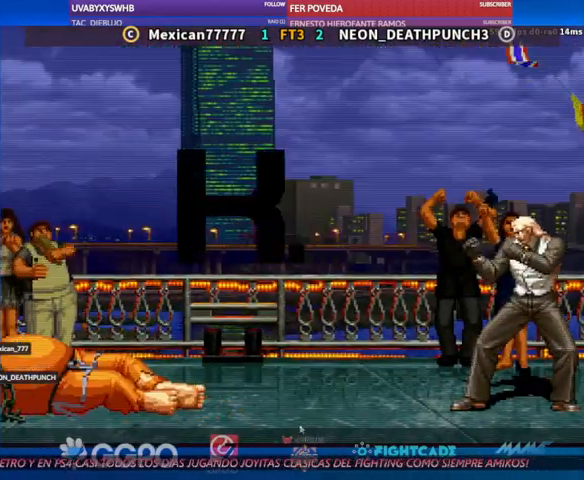
{"dt_ms": 500, "buttons": [], "left_stick": "center", "events": []}
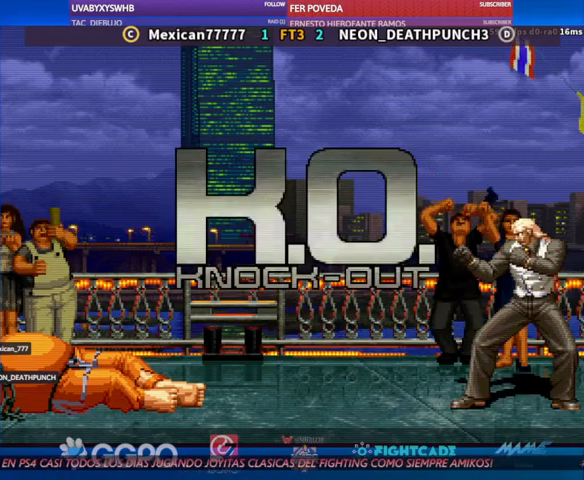
{"dt_ms": 500, "buttons": [], "left_stick": "center", "events": []}
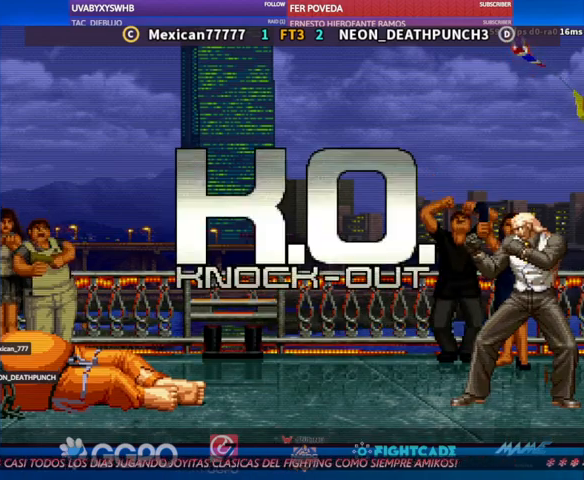
{"dt_ms": 500, "buttons": [], "left_stick": "center", "events": []}
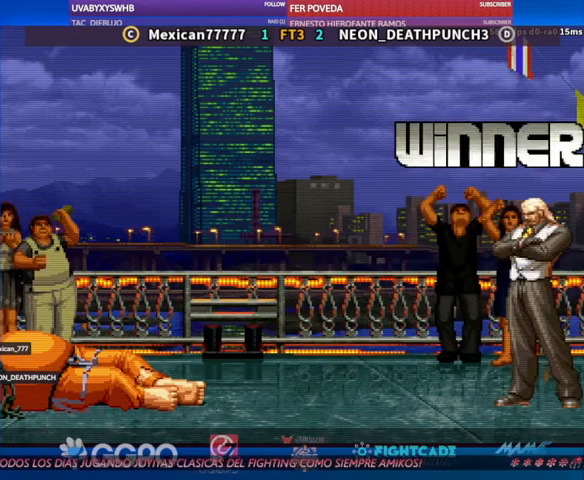
{"dt_ms": 500, "buttons": [], "left_stick": "center", "events": []}
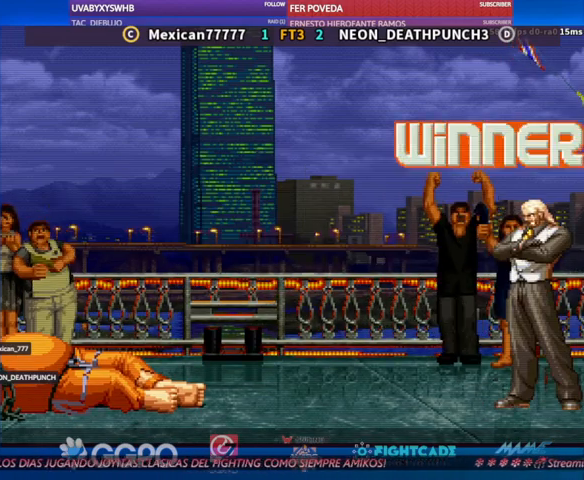
{"dt_ms": 500, "buttons": [], "left_stick": "center", "events": []}
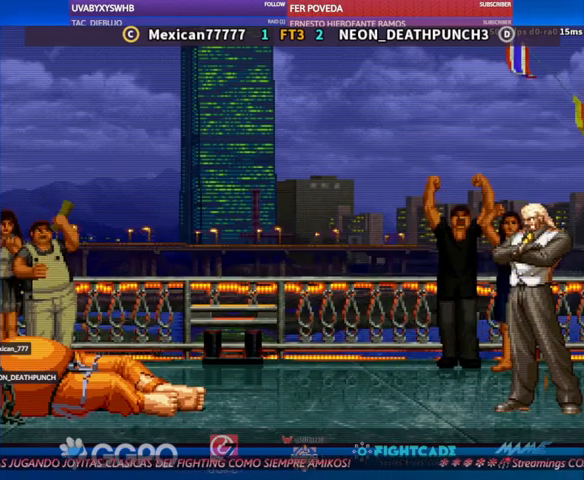
{"dt_ms": 500, "buttons": [], "left_stick": "center", "events": []}
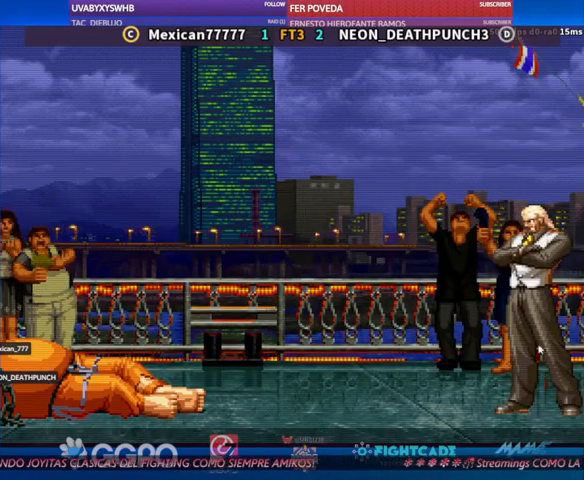
{"dt_ms": 500, "buttons": [], "left_stick": "center", "events": []}
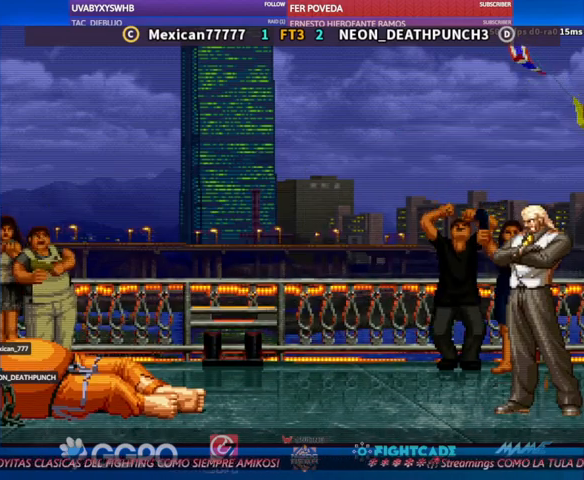
{"dt_ms": 500, "buttons": [], "left_stick": "center", "events": [[200, "TRIANGLE", "down"], [267, "TRIANGLE", "up"], [467, "SQUARE", "down"], [500, "SQUARE", "up"]]}
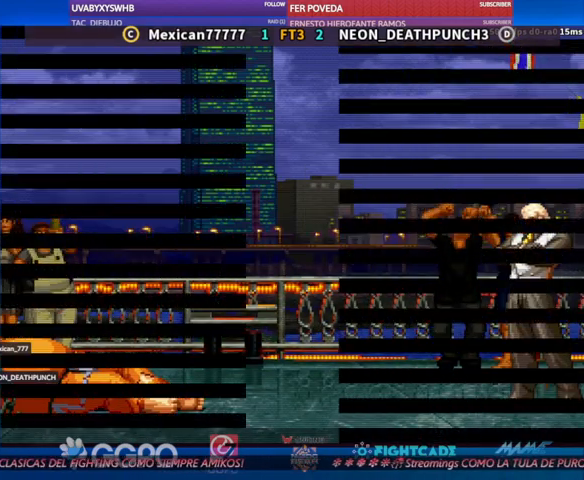
{"dt_ms": 500, "buttons": [], "left_stick": "center", "events": []}
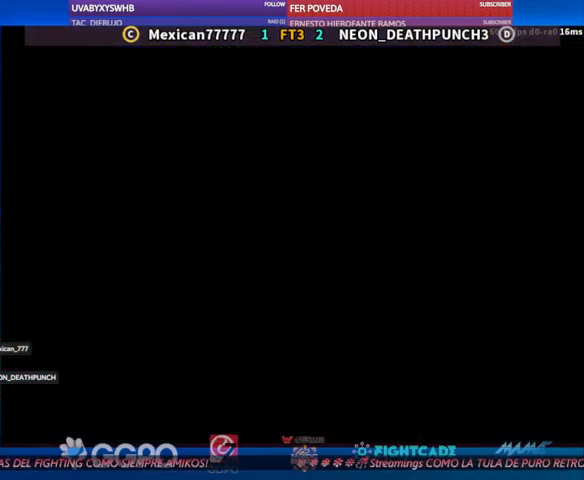
{"dt_ms": 500, "buttons": [], "left_stick": "center", "events": []}
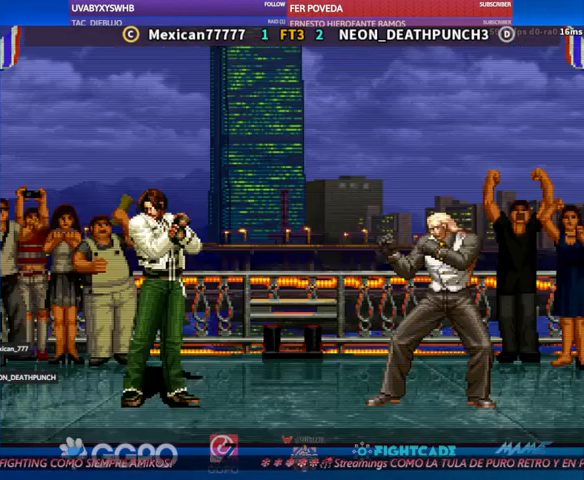
{"dt_ms": 500, "buttons": [], "left_stick": "center", "events": [[100, "TRIANGLE", "down"], [133, "SQUARE", "down"], [167, "TRIANGLE", "up"], [200, "SQUARE", "up"]]}
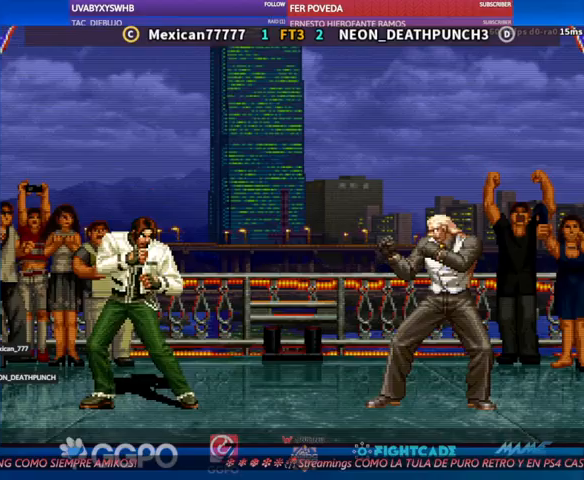
{"dt_ms": 500, "buttons": [], "left_stick": "center", "events": []}
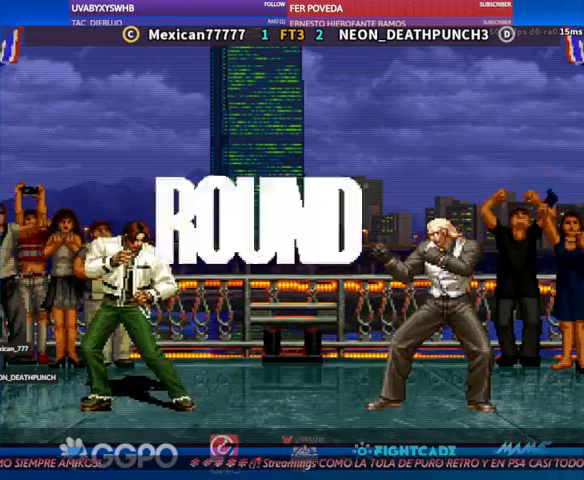
{"dt_ms": 500, "buttons": [], "left_stick": "center", "events": []}
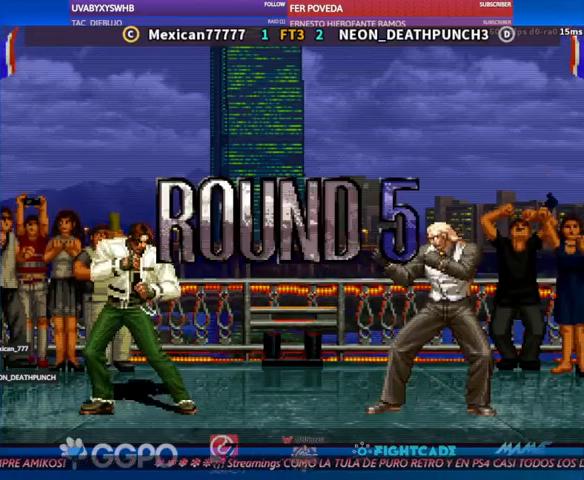
{"dt_ms": 500, "buttons": [], "left_stick": "center", "events": []}
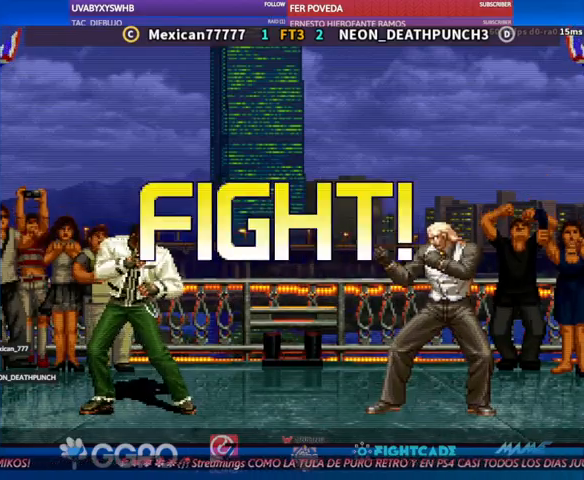
{"dt_ms": 500, "buttons": [], "left_stick": "center", "events": [[200, "left_stick", "down"], [300, "left_stick", "up-left"], [400, "CIRCLE", "down"], [400, "R2", "down"], [400, "left_stick", "center"], [433, "CIRCLE", "up"], [433, "R2", "up"]]}
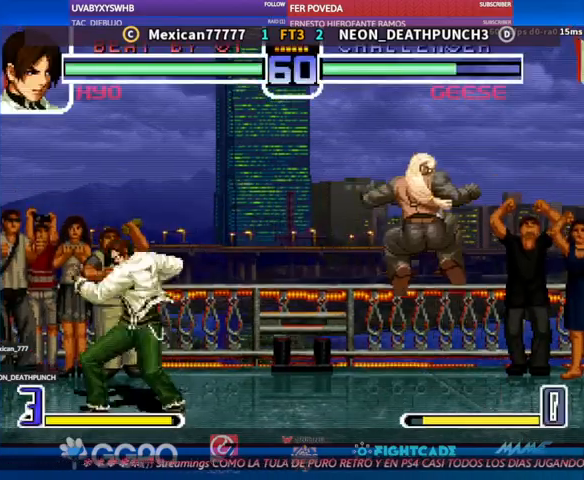
{"dt_ms": 500, "buttons": [], "left_stick": "center", "events": []}
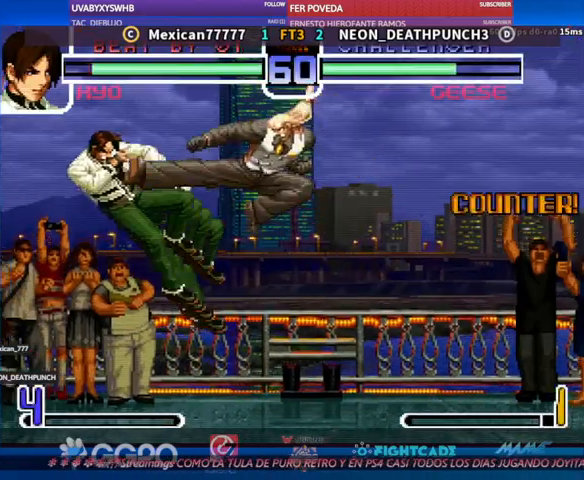
{"dt_ms": 500, "buttons": [], "left_stick": "left"}
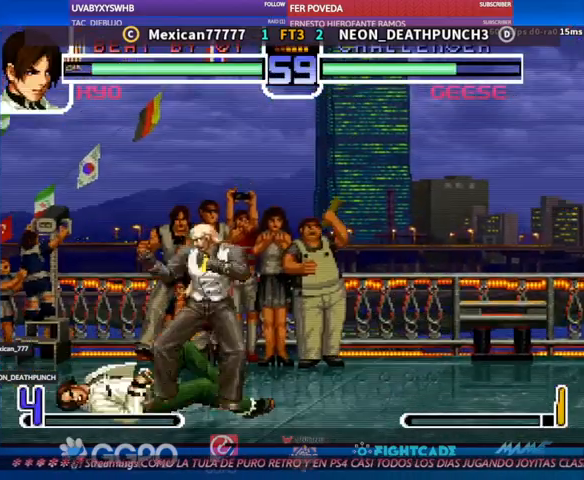
{"dt_ms": 500, "buttons": [], "left_stick": "center", "events": [[267, "left_stick", "center"]]}
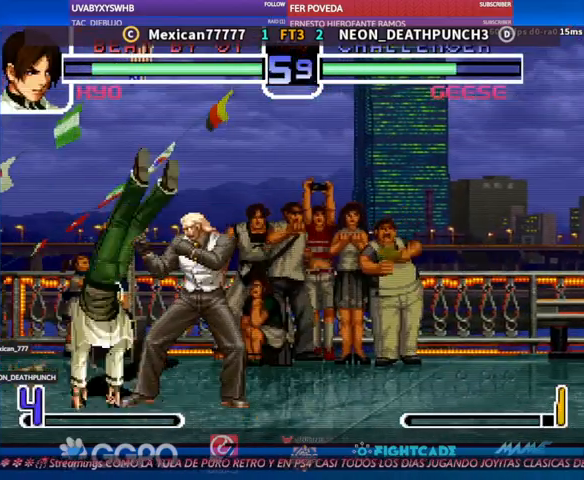
{"dt_ms": 500, "buttons": [], "left_stick": "center", "events": [[167, "R2", "down"], [200, "R2", "up"], [267, "left_stick", "left"], [300, "R1", "down"], [400, "R1", "up"], [467, "left_stick", "center"]]}